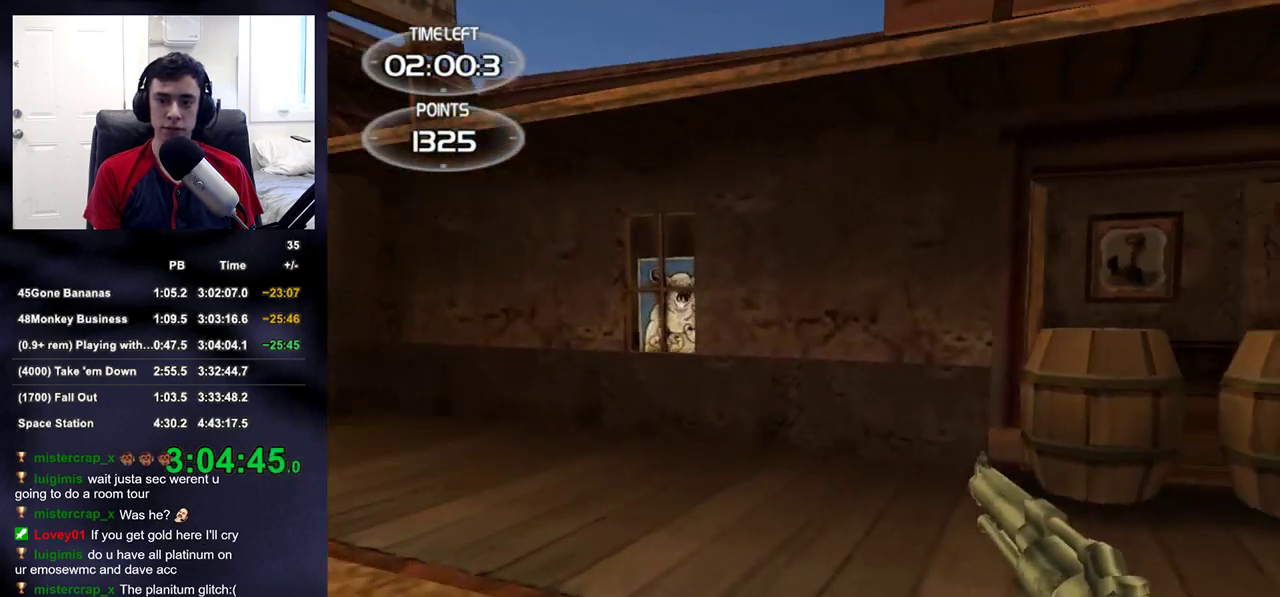
Gameplay with a controller (PlayStation layout); each line is a JSON object with the inputs held at the frame after it. "events" lists button and stick changes between this image and that frame as [ms after this image, input, new state], when the widget could be followed in between.
{"buttons": [], "left_stick": "up-left", "right_stick": "right", "events": [[67, "right_stick", "center"], [400, "right_stick", "right"]]}
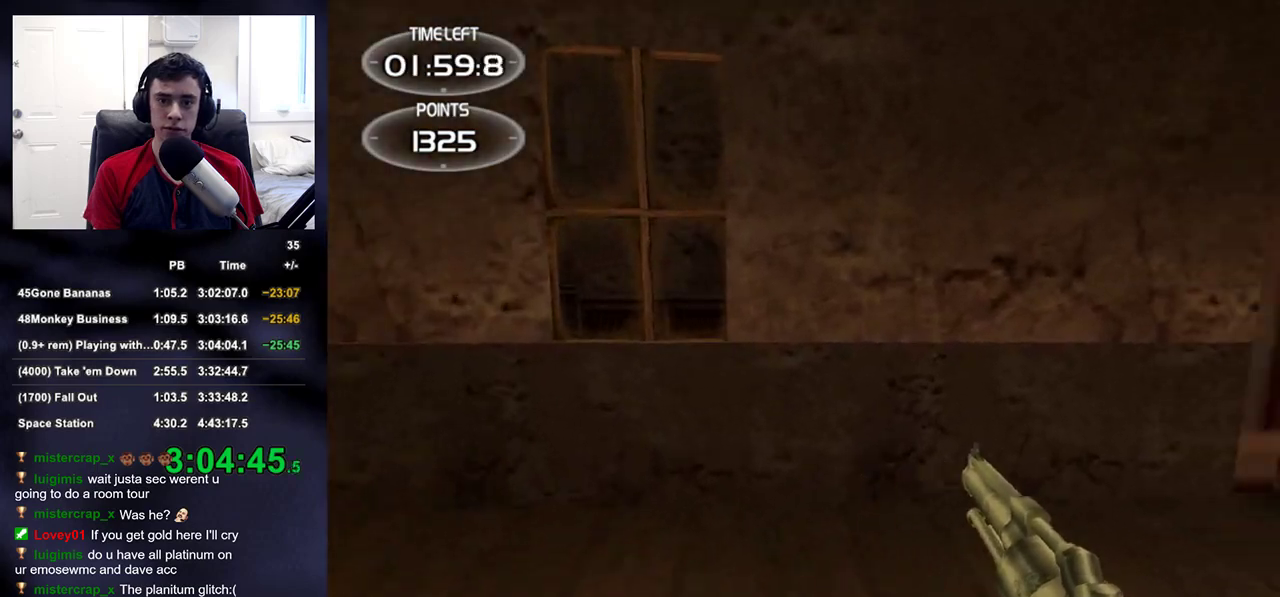
{"buttons": ["L2"], "left_stick": "center", "right_stick": "center", "events": [[117, "right_stick", "center"], [350, "left_stick", "center"], [400, "L2", "down"]]}
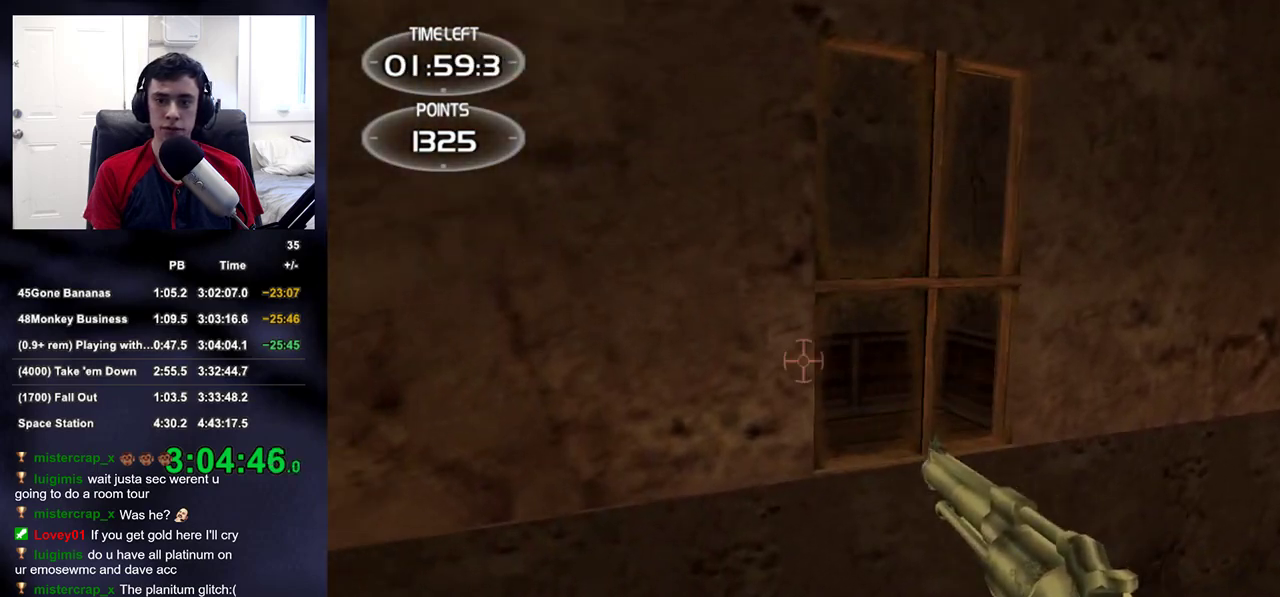
{"buttons": ["L2"], "left_stick": "up-right", "right_stick": "center", "events": [[17, "right_stick", "down"], [83, "right_stick", "center"], [100, "left_stick", "up-right"], [167, "left_stick", "center"], [467, "left_stick", "up-right"]]}
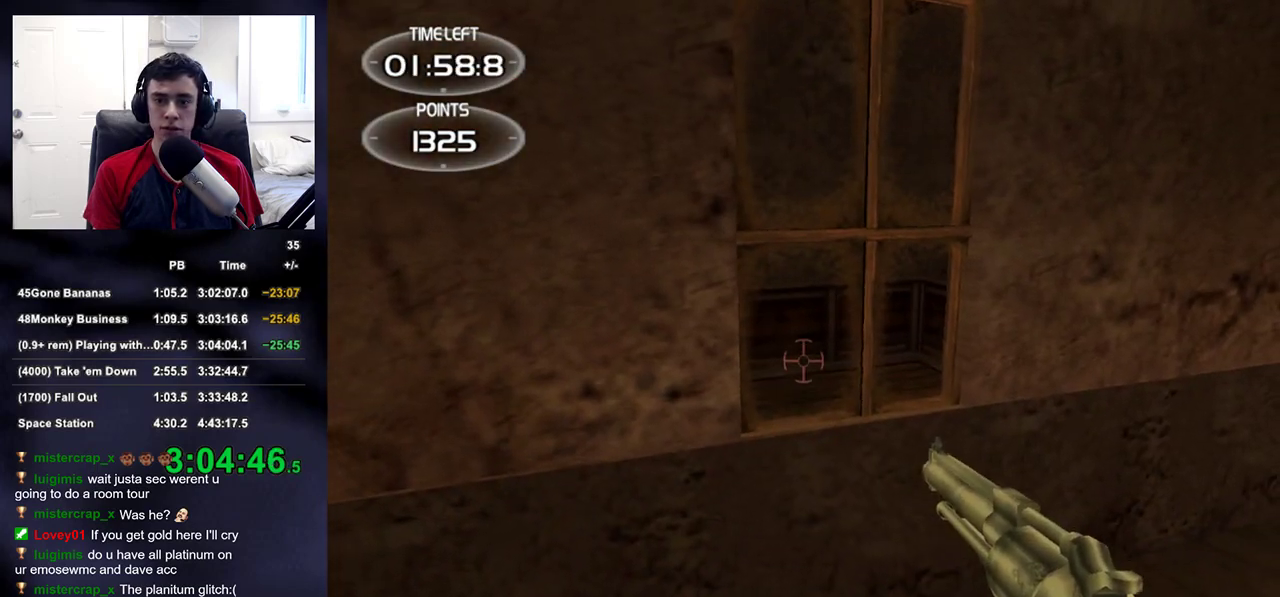
{"buttons": ["L2", "R2"], "left_stick": "center", "right_stick": "center", "events": [[17, "left_stick", "center"], [500, "R2", "down"]]}
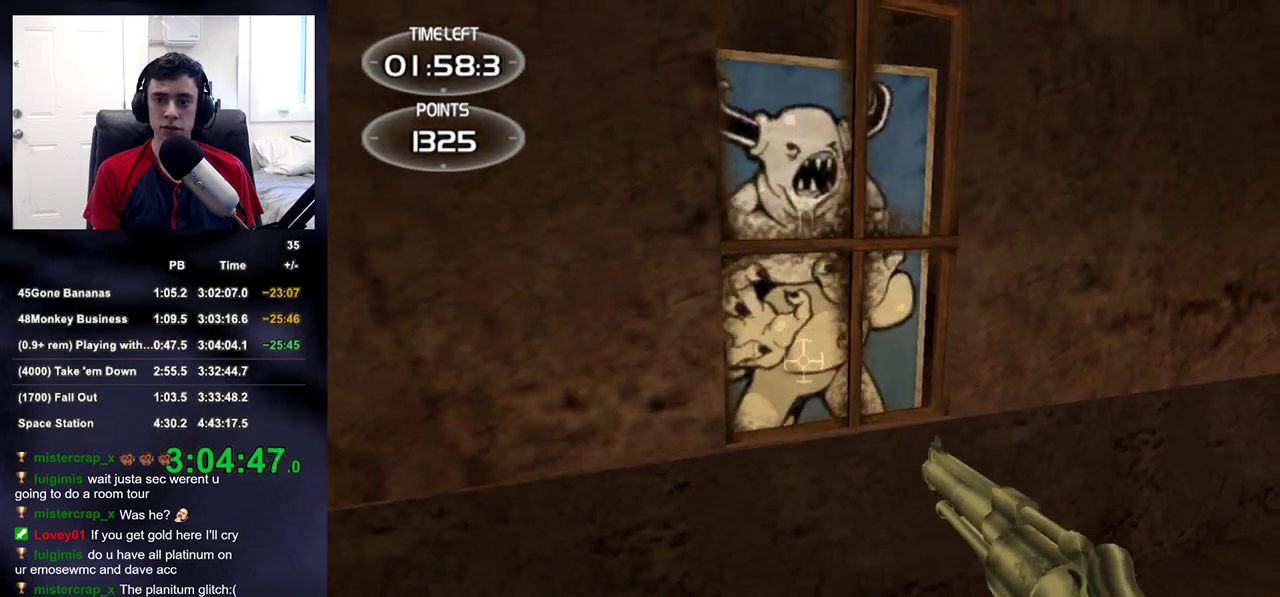
{"buttons": ["TRIANGLE"], "left_stick": "down-right", "right_stick": "up-left", "events": [[133, "L2", "up"], [133, "R2", "up"], [133, "right_stick", "up-left"], [167, "left_stick", "down"], [300, "left_stick", "down-right"], [467, "TRIANGLE", "down"]]}
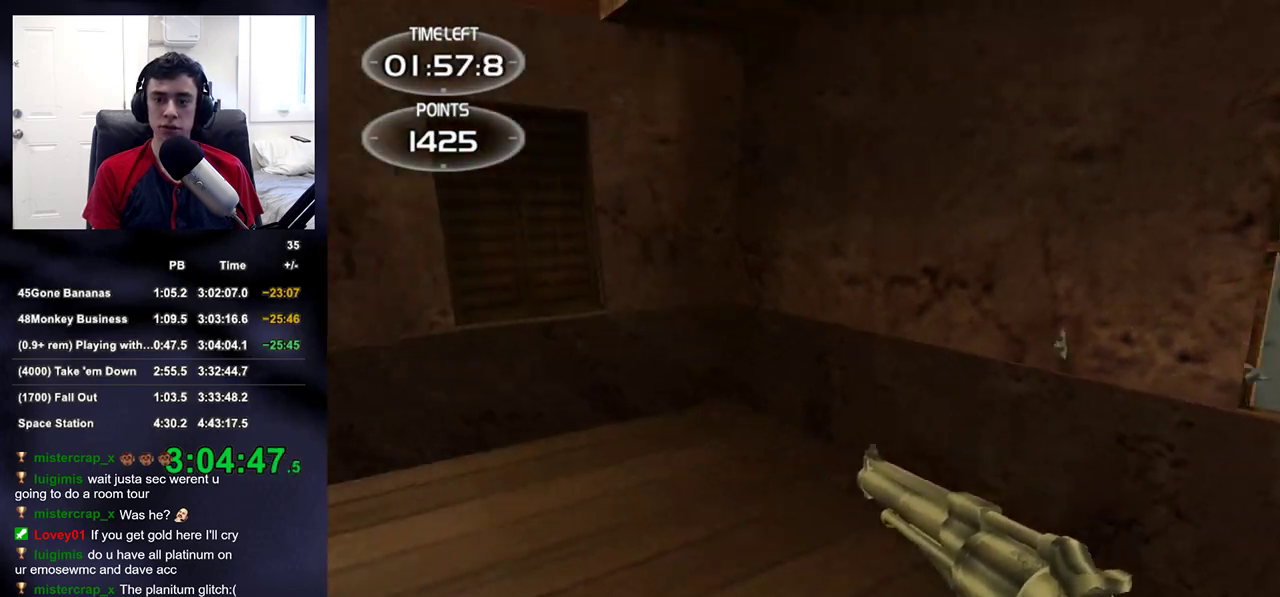
{"buttons": [], "left_stick": "up-right", "right_stick": "up-left", "events": [[17, "left_stick", "right"], [67, "TRIANGLE", "up"], [150, "left_stick", "up-right"]]}
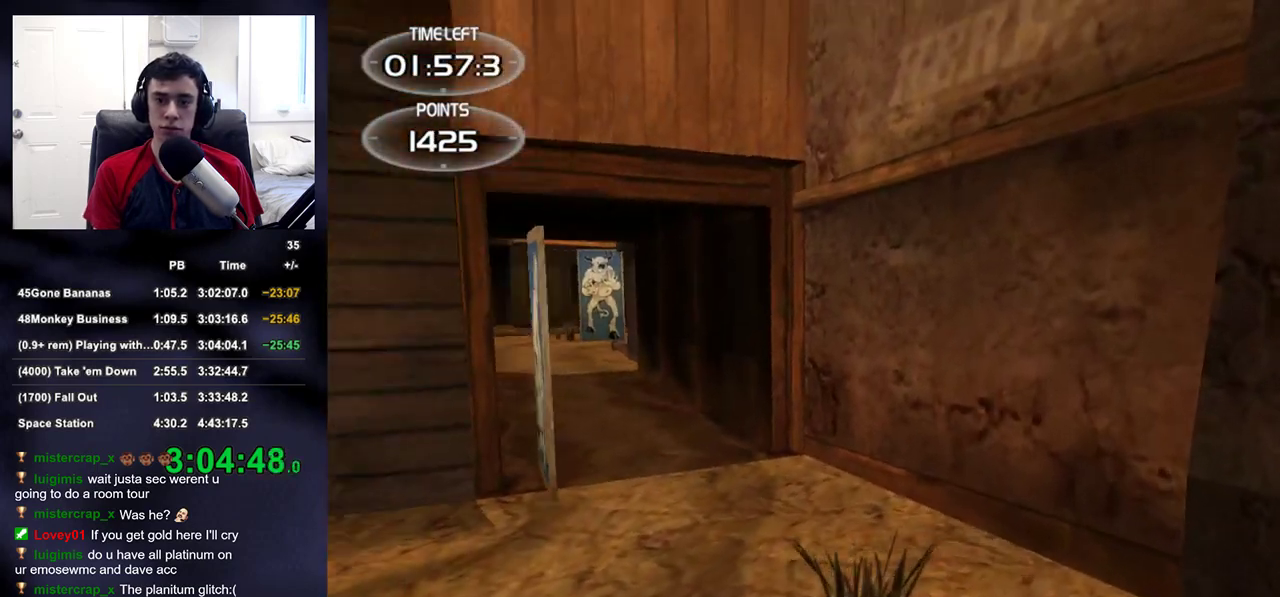
{"buttons": ["L2"], "left_stick": "up-right", "right_stick": "center", "events": [[167, "right_stick", "center"], [333, "right_stick", "down"], [383, "right_stick", "center"], [433, "L2", "down"]]}
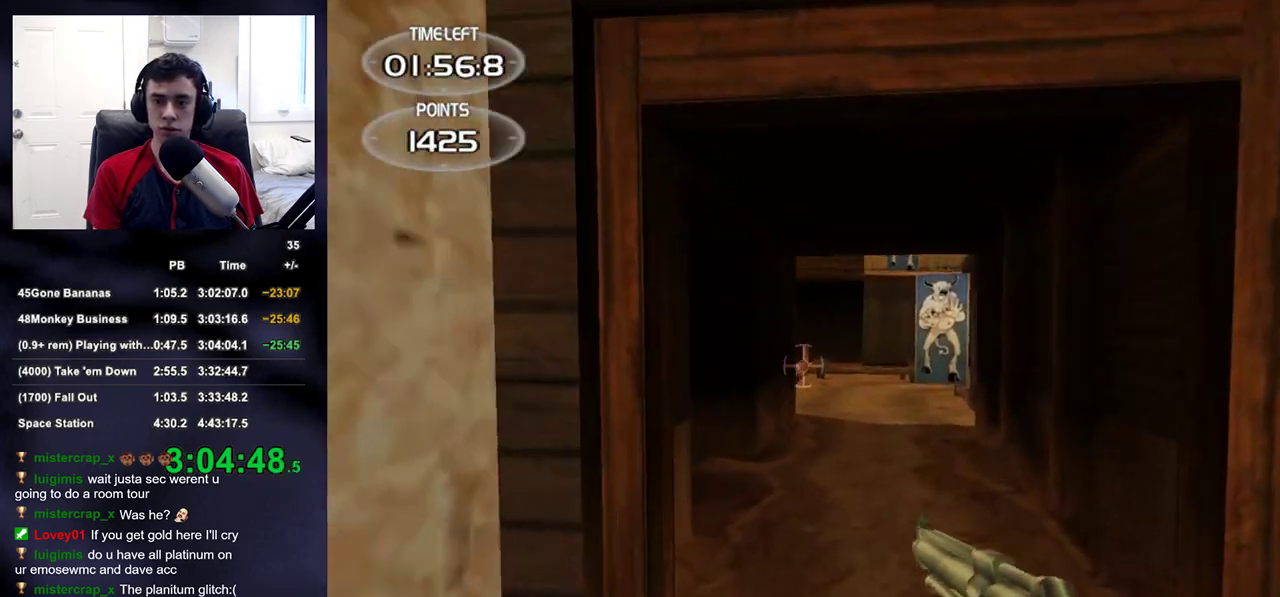
{"buttons": ["L2"], "left_stick": "up", "right_stick": "center", "events": [[67, "right_stick", "up-right"], [117, "right_stick", "center"], [167, "left_stick", "up"], [367, "right_stick", "up"], [433, "right_stick", "center"]]}
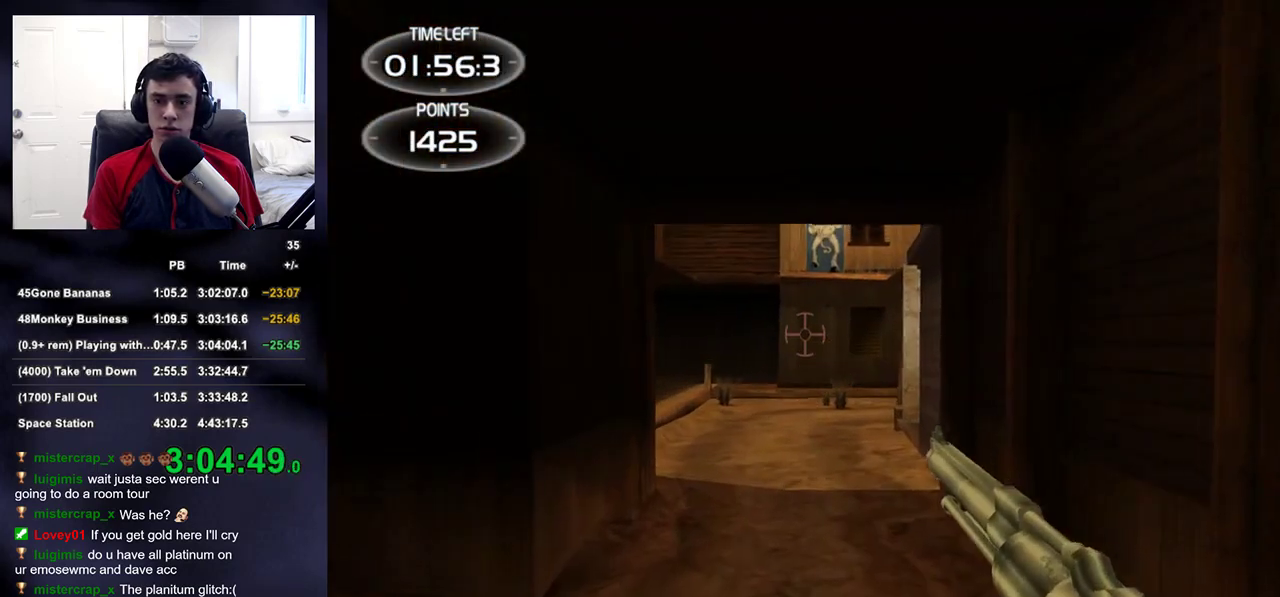
{"buttons": ["L2", "R2"], "left_stick": "center", "right_stick": "center", "events": [[417, "R2", "down"], [417, "left_stick", "center"]]}
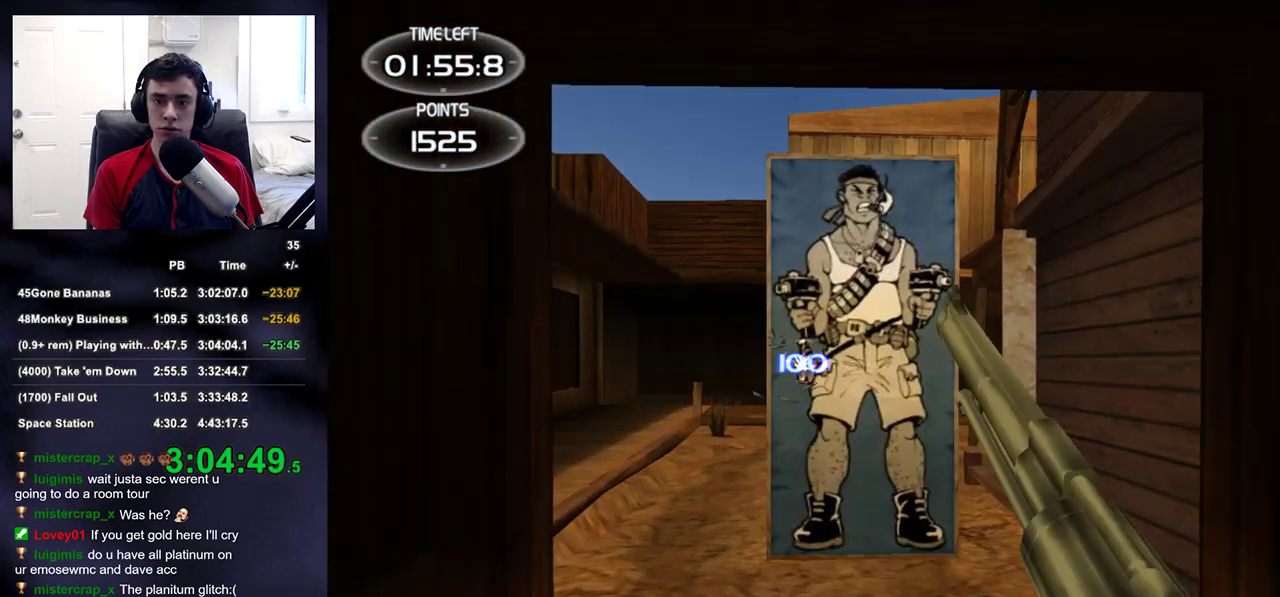
{"buttons": ["L2"], "left_stick": "center", "right_stick": "center", "events": [[67, "R2", "up"], [67, "right_stick", "right"], [183, "left_stick", "up-left"], [183, "right_stick", "center"], [367, "left_stick", "center"]]}
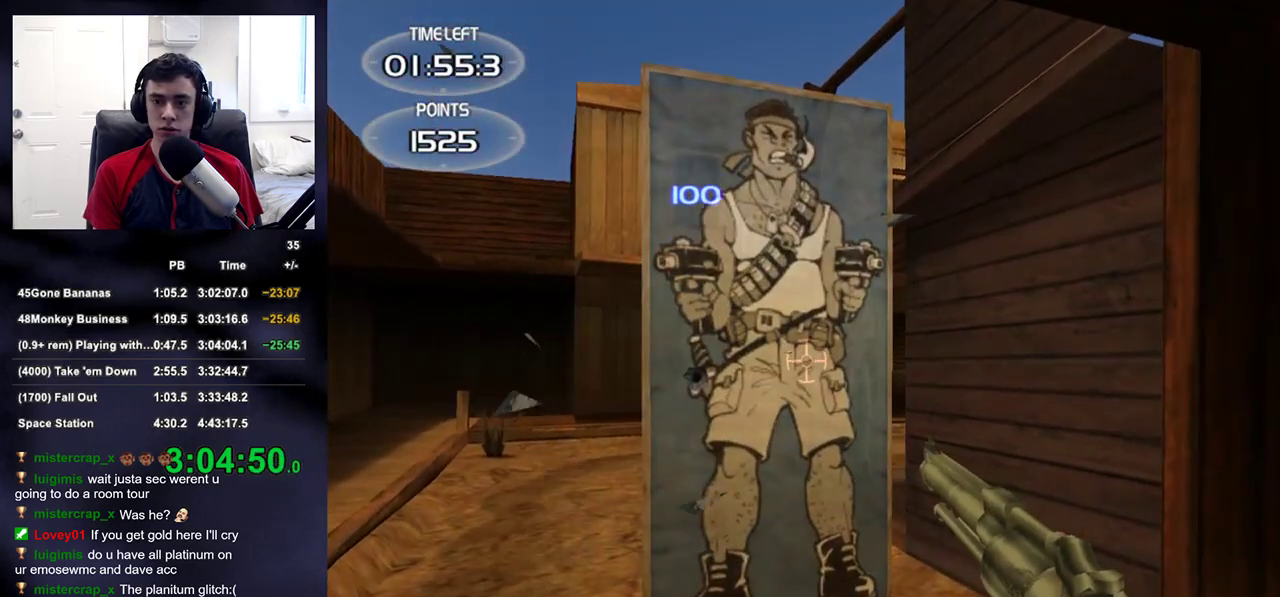
{"buttons": ["L2"], "left_stick": "up-left", "right_stick": "up", "events": [[67, "left_stick", "up"], [150, "left_stick", "center"], [250, "R2", "down"], [367, "left_stick", "up"], [400, "R2", "up"], [467, "left_stick", "up-left"], [467, "right_stick", "up"]]}
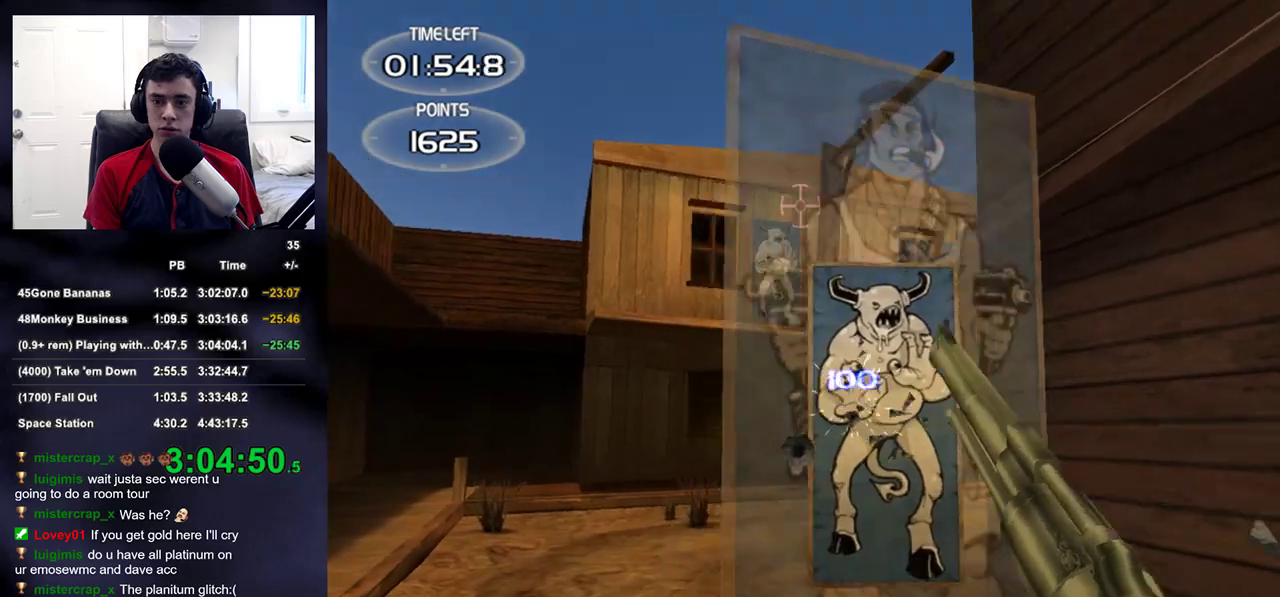
{"buttons": ["L2"], "left_stick": "up-left", "right_stick": "center", "events": [[167, "right_stick", "center"], [250, "left_stick", "center"], [367, "left_stick", "up-left"]]}
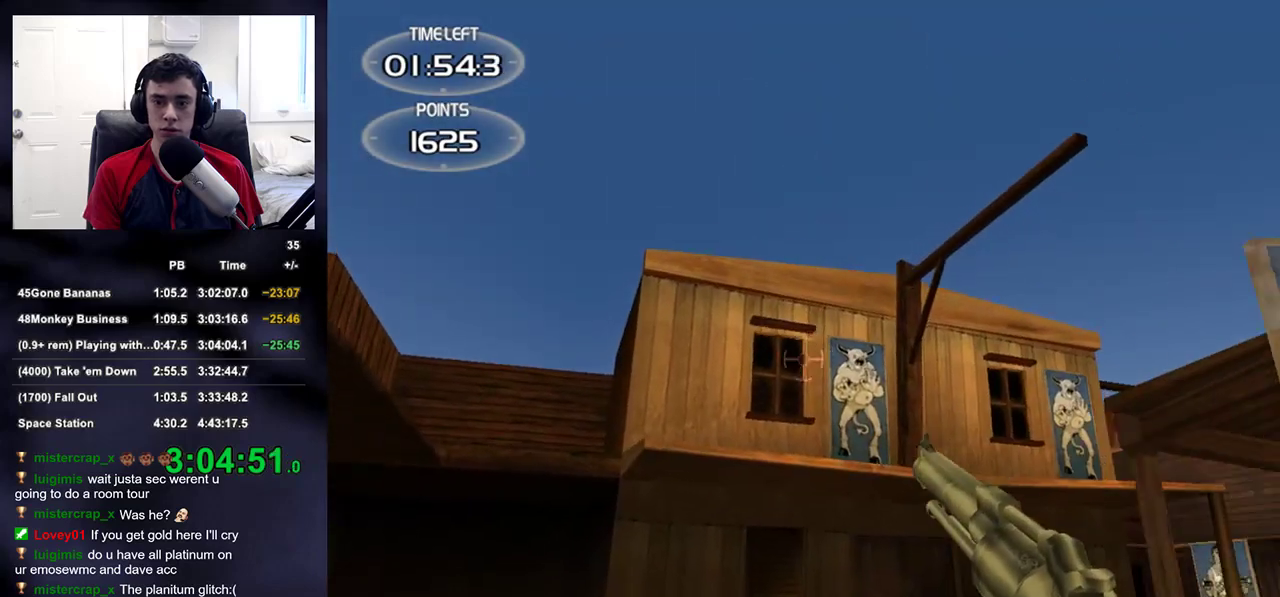
{"buttons": ["L2"], "left_stick": "down-left", "right_stick": "center", "events": [[200, "left_stick", "center"], [500, "left_stick", "down-left"]]}
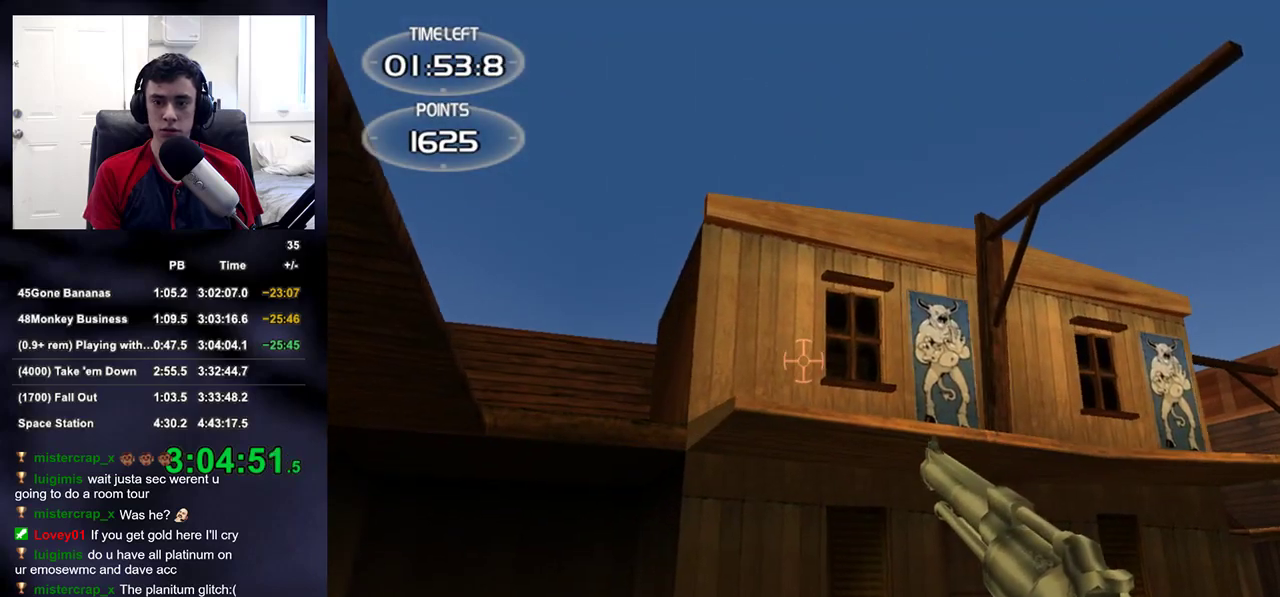
{"buttons": ["L2"], "left_stick": "center", "right_stick": "center", "events": [[100, "left_stick", "center"]]}
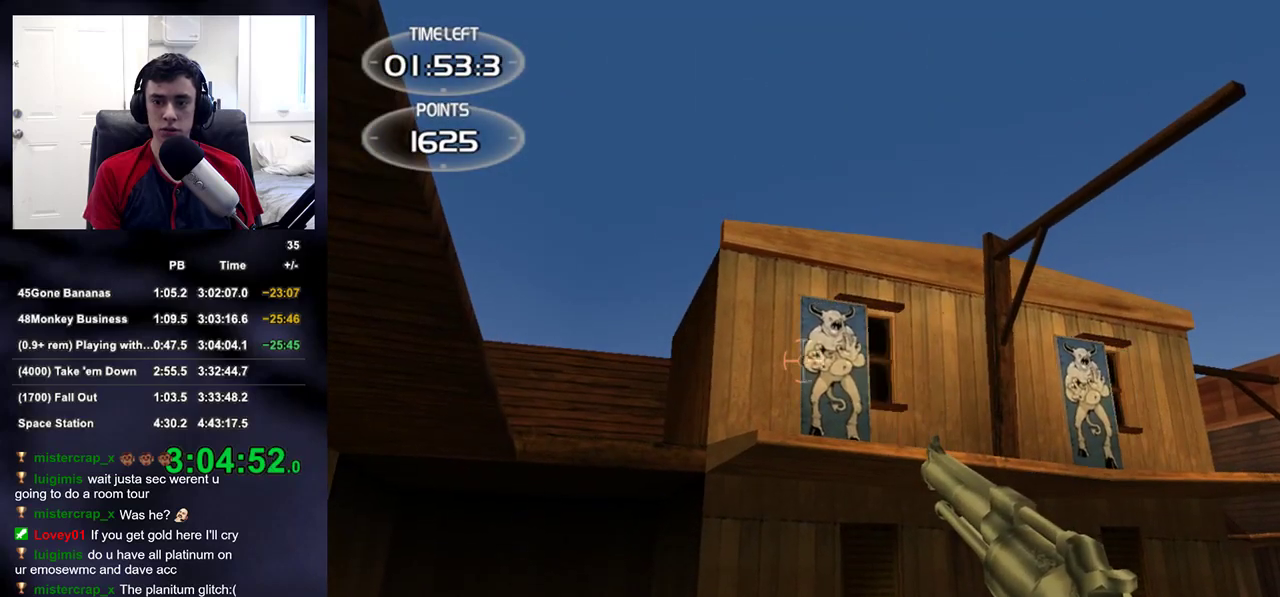
{"buttons": ["L2"], "left_stick": "center", "right_stick": "center", "events": [[67, "left_stick", "up-right"], [100, "R2", "down"], [250, "R2", "up"], [283, "right_stick", "up-right"], [400, "left_stick", "center"], [417, "right_stick", "center"]]}
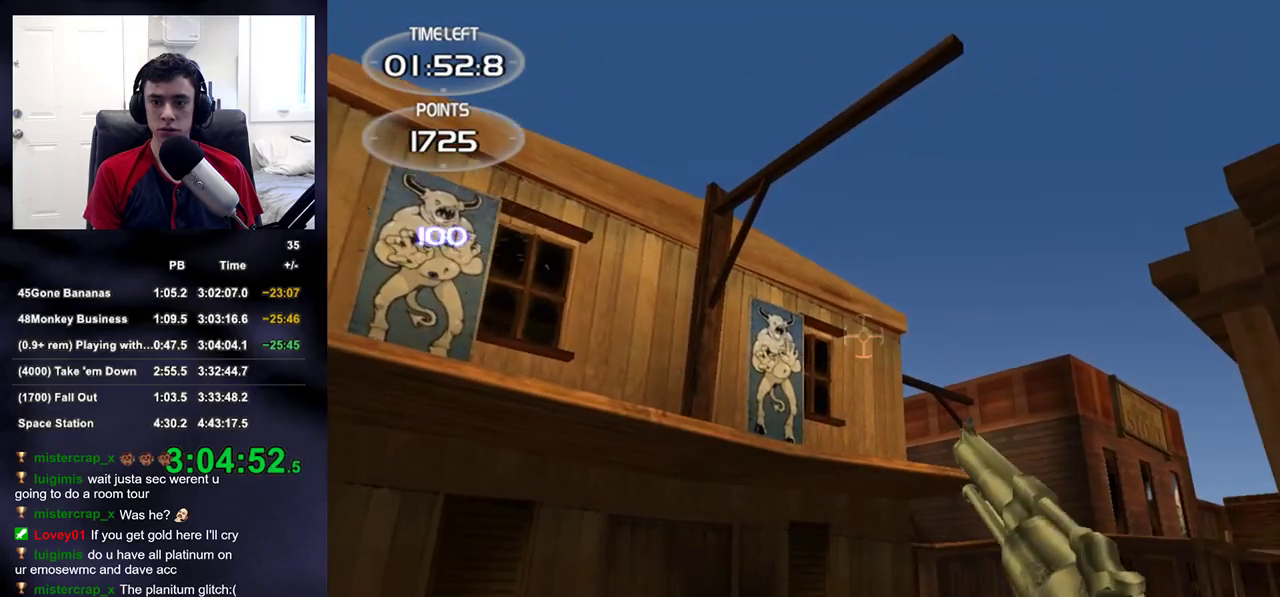
{"buttons": [], "left_stick": "up", "right_stick": "down-right", "events": [[117, "left_stick", "left"], [217, "left_stick", "center"], [267, "R2", "down"], [383, "left_stick", "up"], [383, "right_stick", "down-right"], [417, "R2", "up"], [500, "L2", "up"]]}
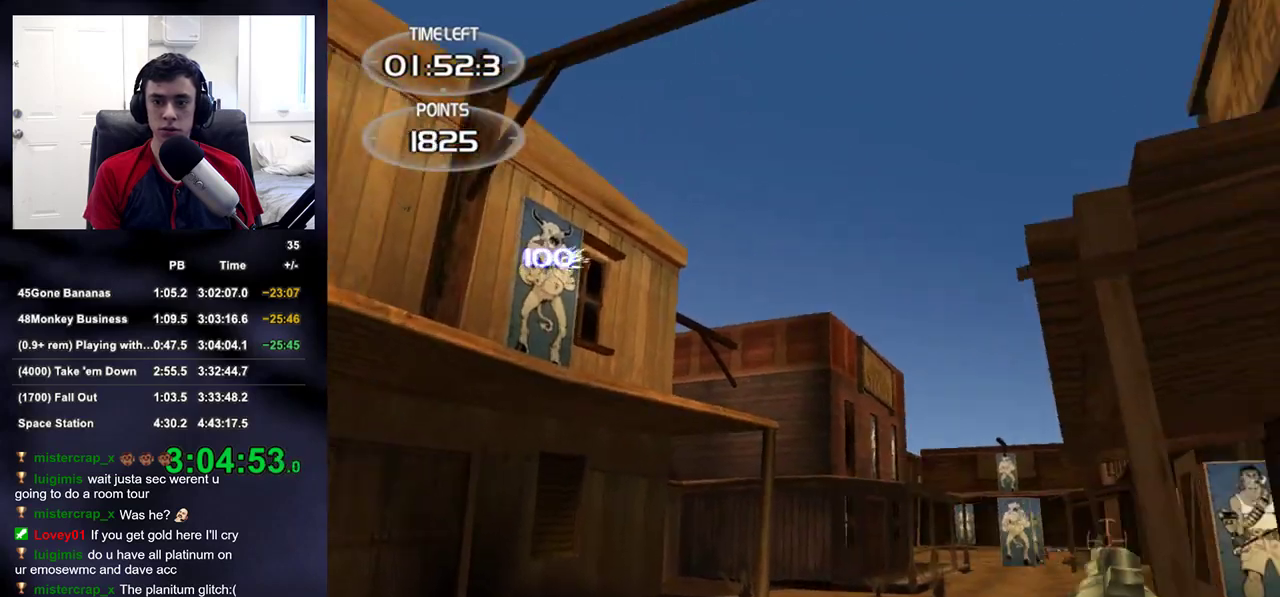
{"buttons": ["L2"], "left_stick": "up-left", "right_stick": "center", "events": [[17, "left_stick", "up-left"], [167, "right_stick", "center"], [250, "right_stick", "down-right"], [383, "right_stick", "center"], [450, "L2", "down"]]}
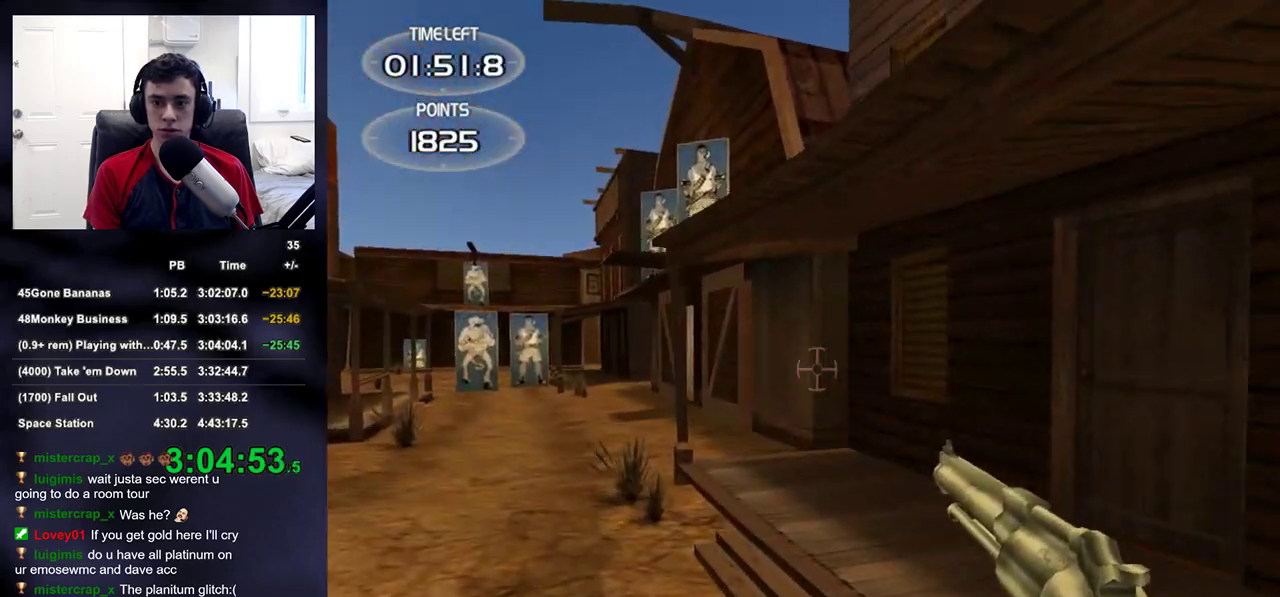
{"buttons": ["L2"], "left_stick": "up-right", "right_stick": "center", "events": [[233, "left_stick", "up-right"], [317, "right_stick", "down"], [350, "left_stick", "center"], [367, "right_stick", "center"], [500, "left_stick", "up-right"]]}
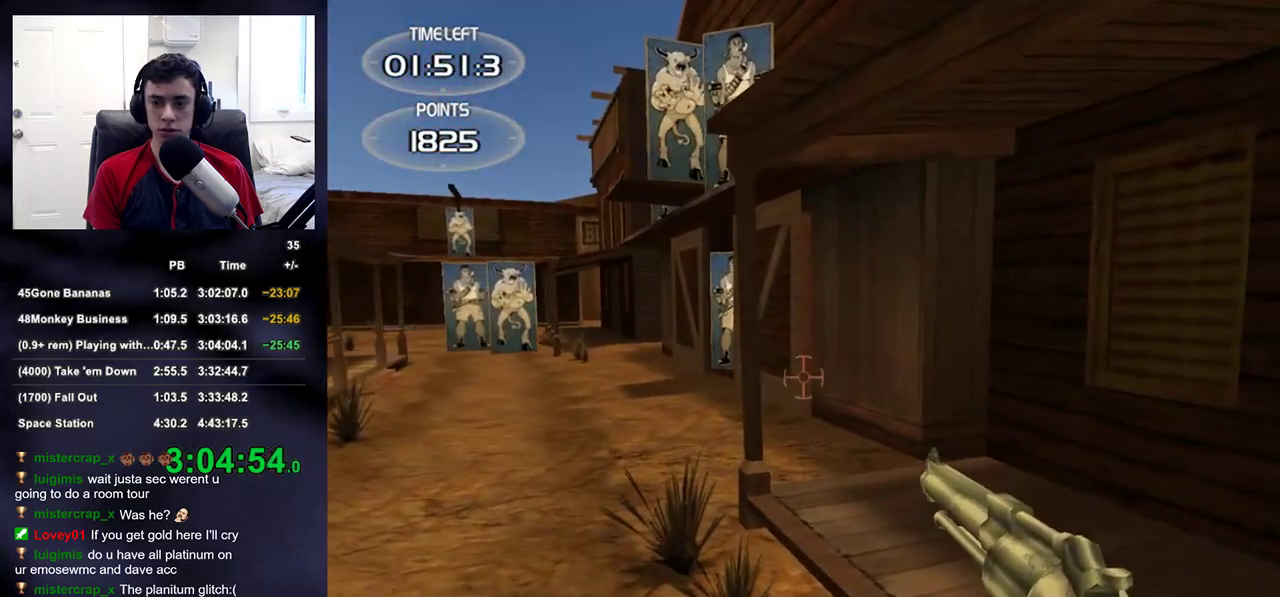
{"buttons": ["L2"], "left_stick": "center", "right_stick": "center", "events": [[83, "left_stick", "center"], [350, "left_stick", "up-right"], [433, "left_stick", "center"]]}
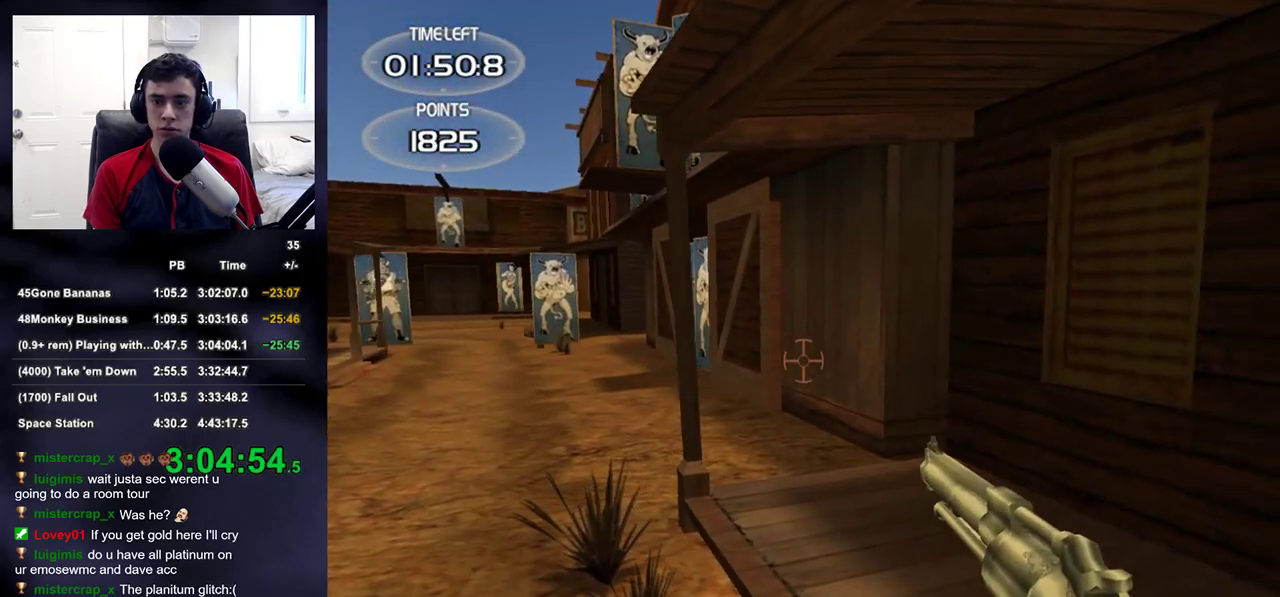
{"buttons": ["L2"], "left_stick": "center", "right_stick": "center", "events": [[167, "right_stick", "up"], [217, "right_stick", "center"]]}
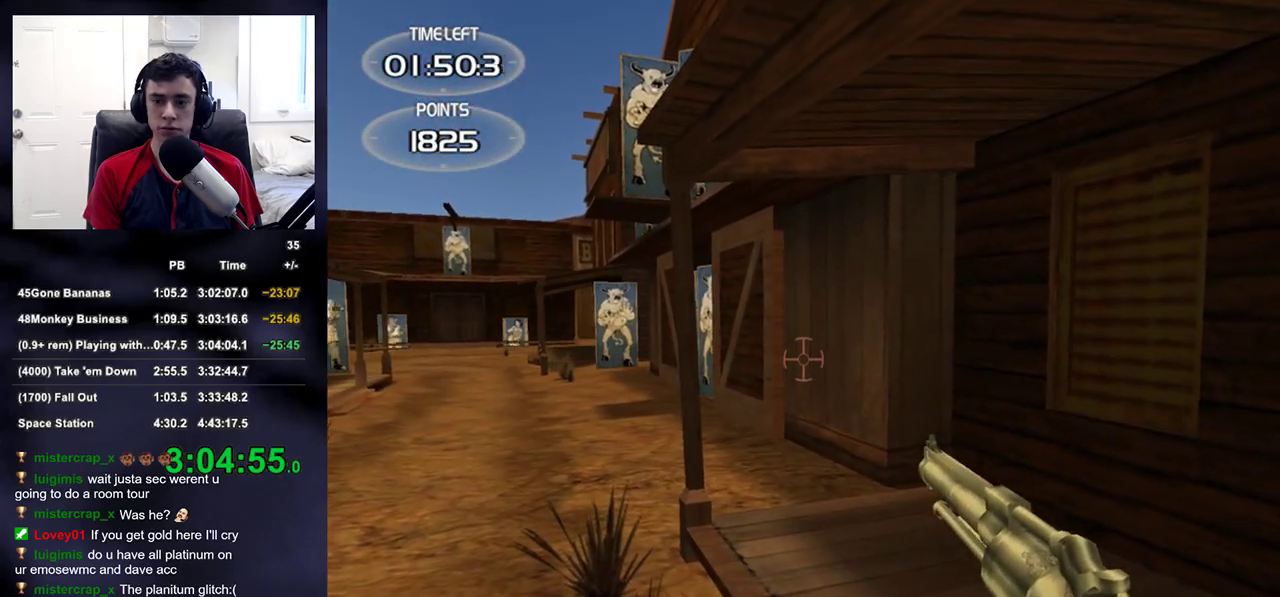
{"buttons": ["L2"], "left_stick": "center", "right_stick": "center", "events": []}
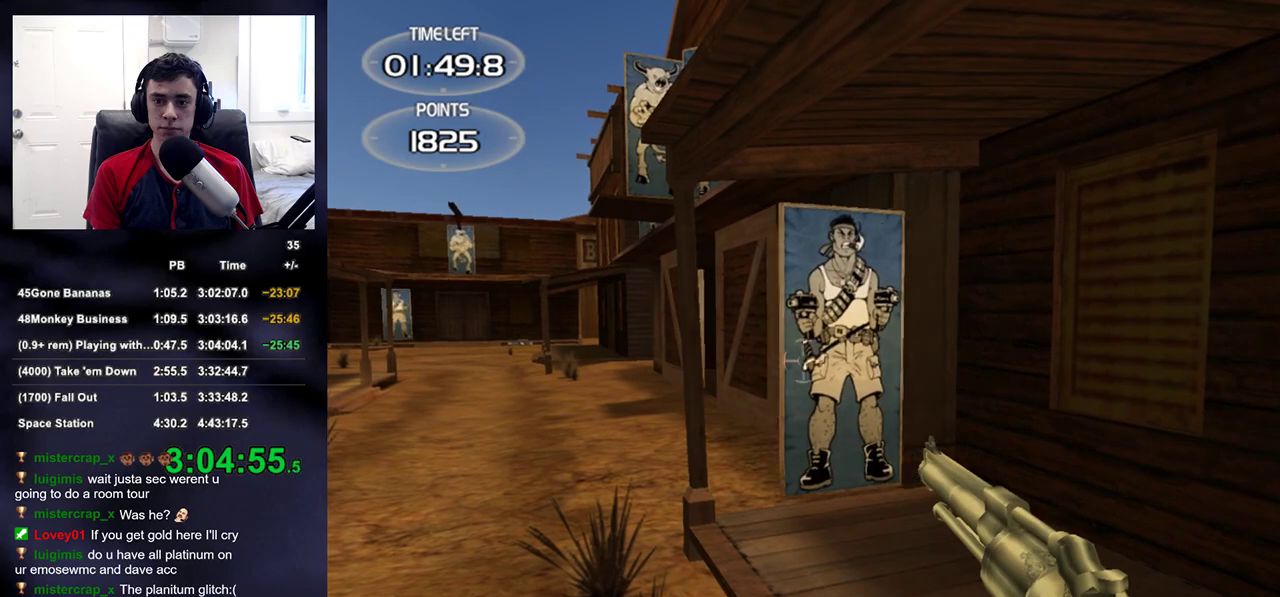
{"buttons": [], "left_stick": "up", "right_stick": "left", "events": [[50, "R2", "down"], [83, "TRIANGLE", "down"], [117, "L2", "up"], [133, "left_stick", "down-left"], [167, "R2", "up"], [167, "SQUARE", "down"], [167, "TRIANGLE", "up"], [183, "SQUARE", "up"], [183, "right_stick", "left"], [233, "left_stick", "left"], [267, "right_stick", "up-left"], [383, "right_stick", "left"], [500, "left_stick", "up"]]}
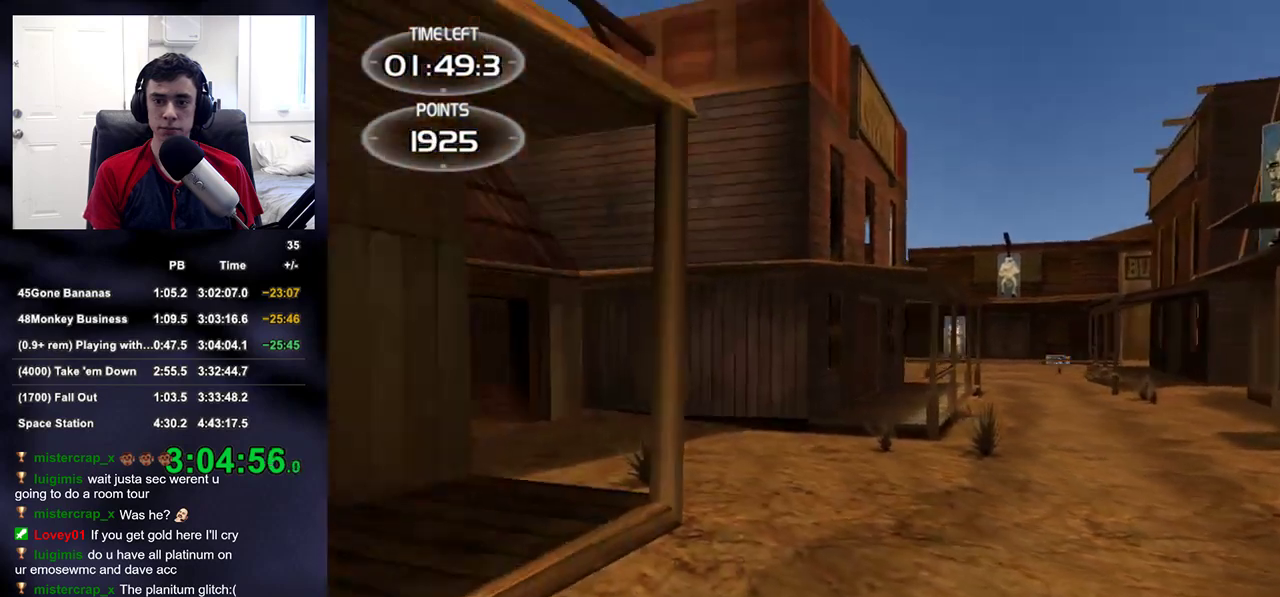
{"buttons": [], "left_stick": "up-right", "right_stick": "down-left", "events": [[67, "right_stick", "center"], [333, "left_stick", "up-right"], [417, "right_stick", "down-left"]]}
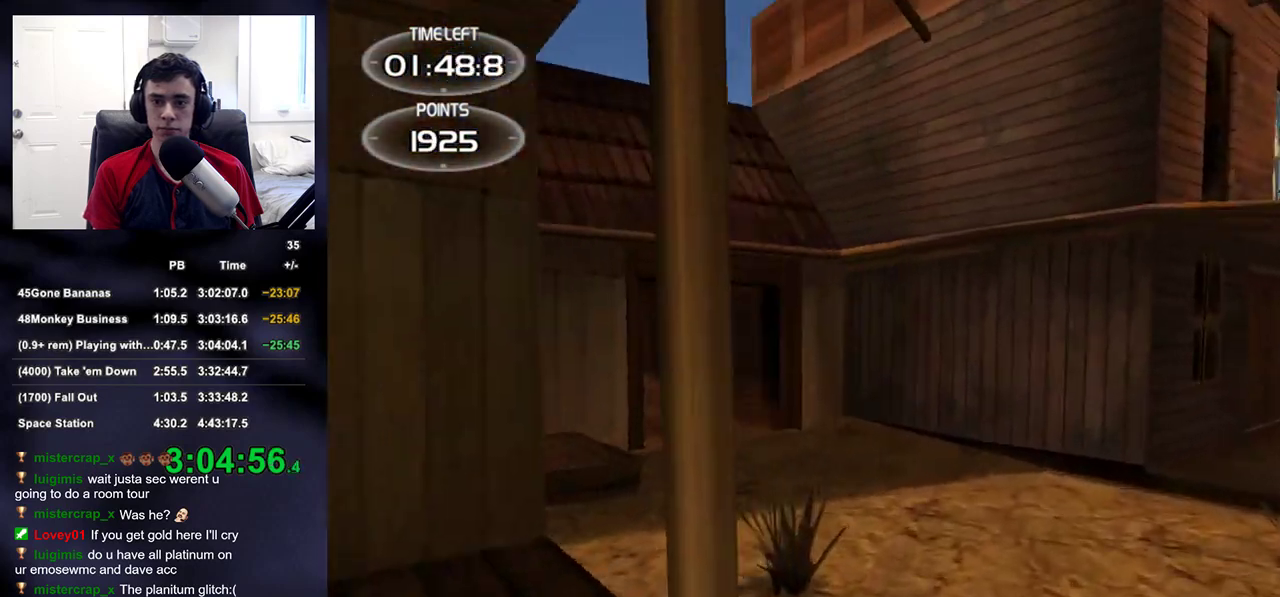
{"buttons": ["L2"], "left_stick": "up-right", "right_stick": "center", "events": [[167, "right_stick", "center"], [317, "right_stick", "up-left"], [350, "L2", "down"], [367, "right_stick", "center"]]}
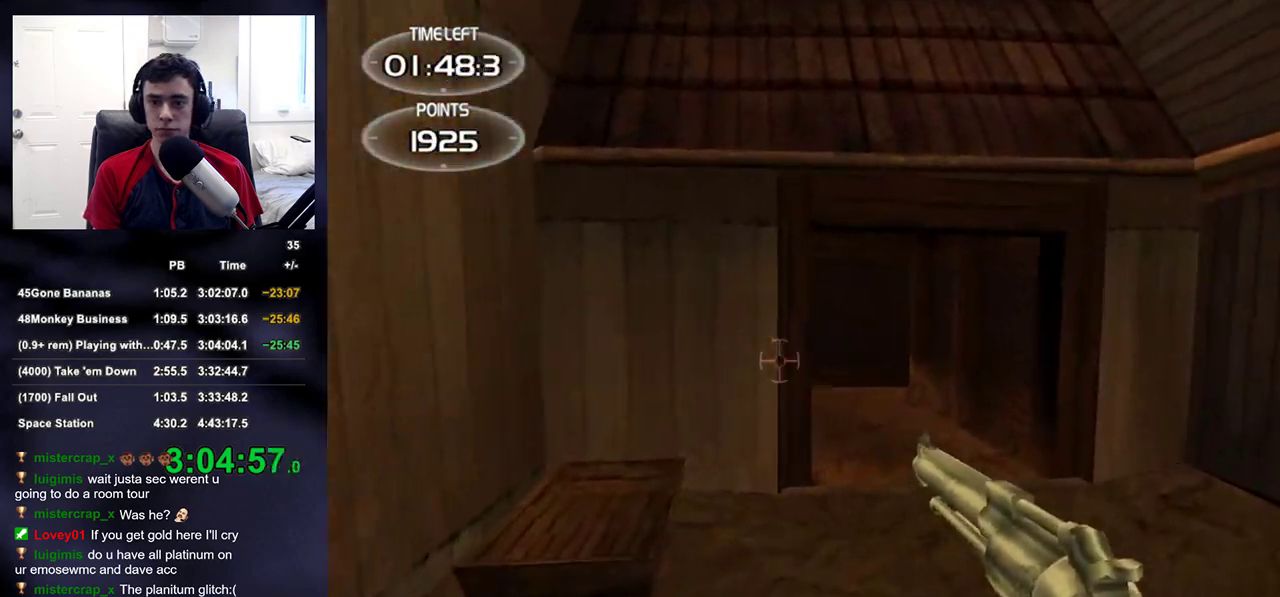
{"buttons": ["L2"], "left_stick": "up", "right_stick": "center", "events": [[17, "left_stick", "up"]]}
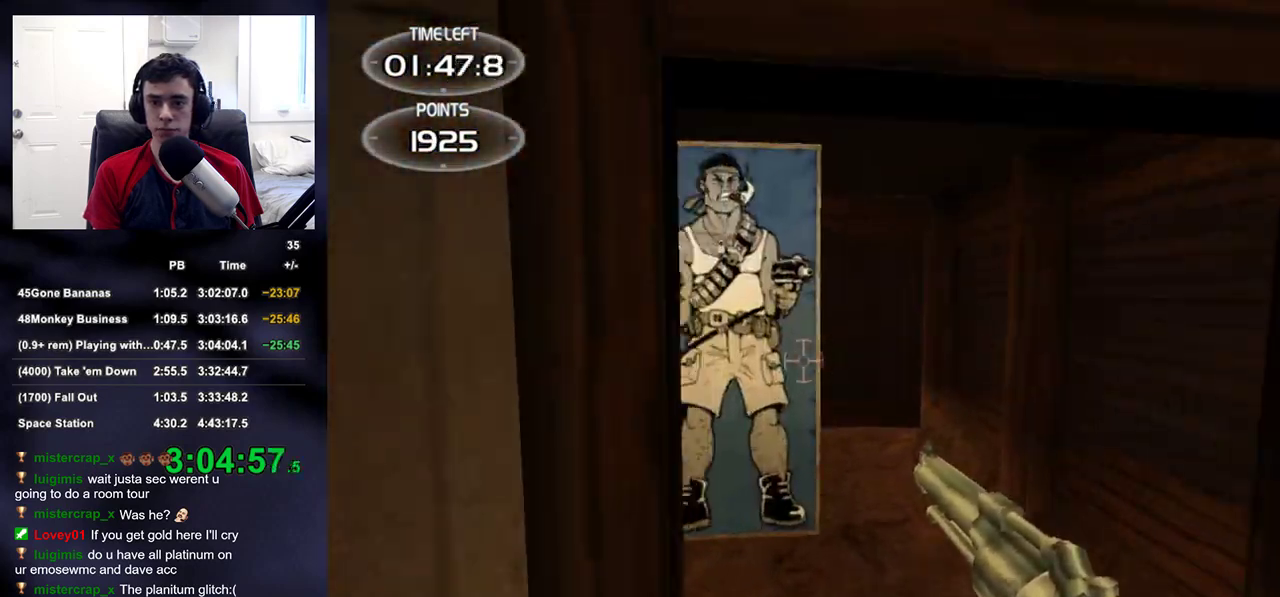
{"buttons": ["TRIANGLE"], "left_stick": "down-right", "right_stick": "up-right", "events": [[100, "R2", "down"], [133, "L2", "up"], [150, "left_stick", "down"], [167, "right_stick", "right"], [200, "R2", "up"], [300, "left_stick", "down-right"], [350, "right_stick", "up-right"], [367, "TRIANGLE", "down"]]}
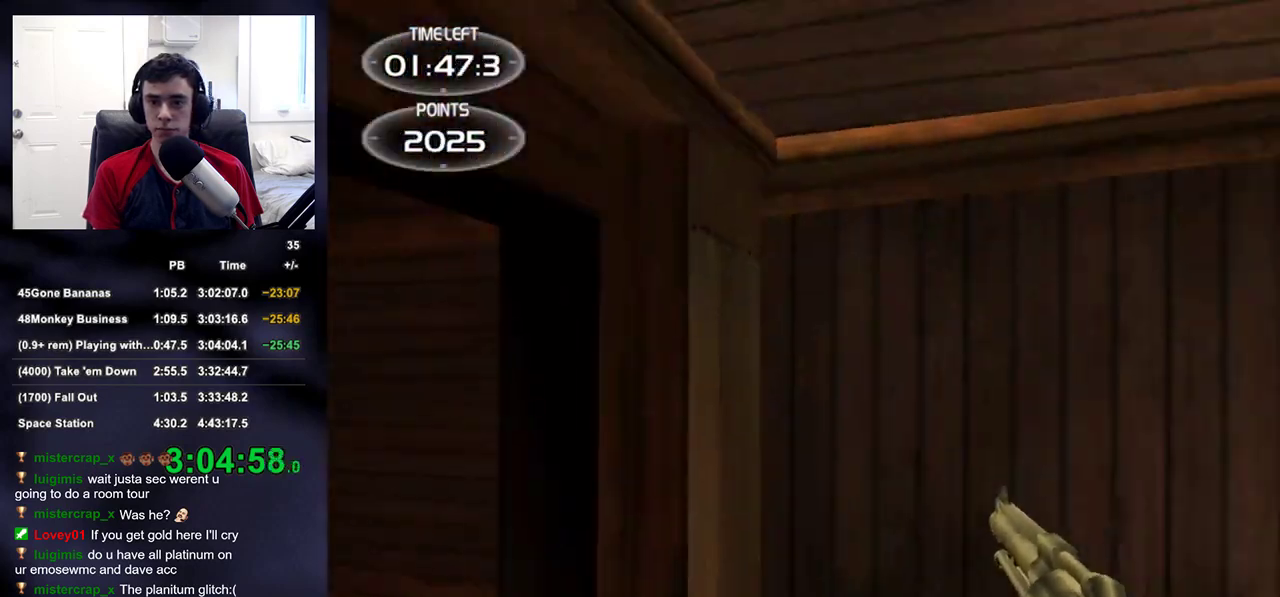
{"buttons": [], "left_stick": "up-right", "right_stick": "center", "events": [[17, "TRIANGLE", "up"], [183, "left_stick", "right"], [283, "right_stick", "right"], [417, "left_stick", "up-right"], [450, "right_stick", "center"]]}
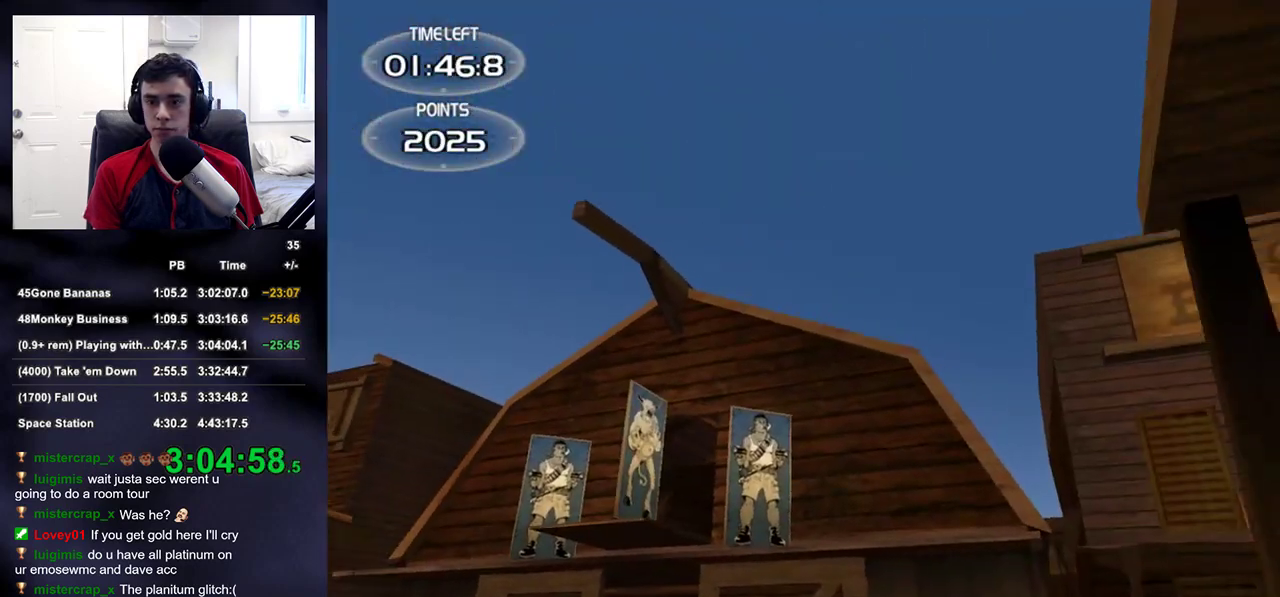
{"buttons": ["L2"], "left_stick": "center", "right_stick": "center", "events": [[117, "L2", "down"], [117, "right_stick", "down"], [133, "left_stick", "up"], [183, "right_stick", "center"], [267, "left_stick", "up-left"], [467, "left_stick", "center"]]}
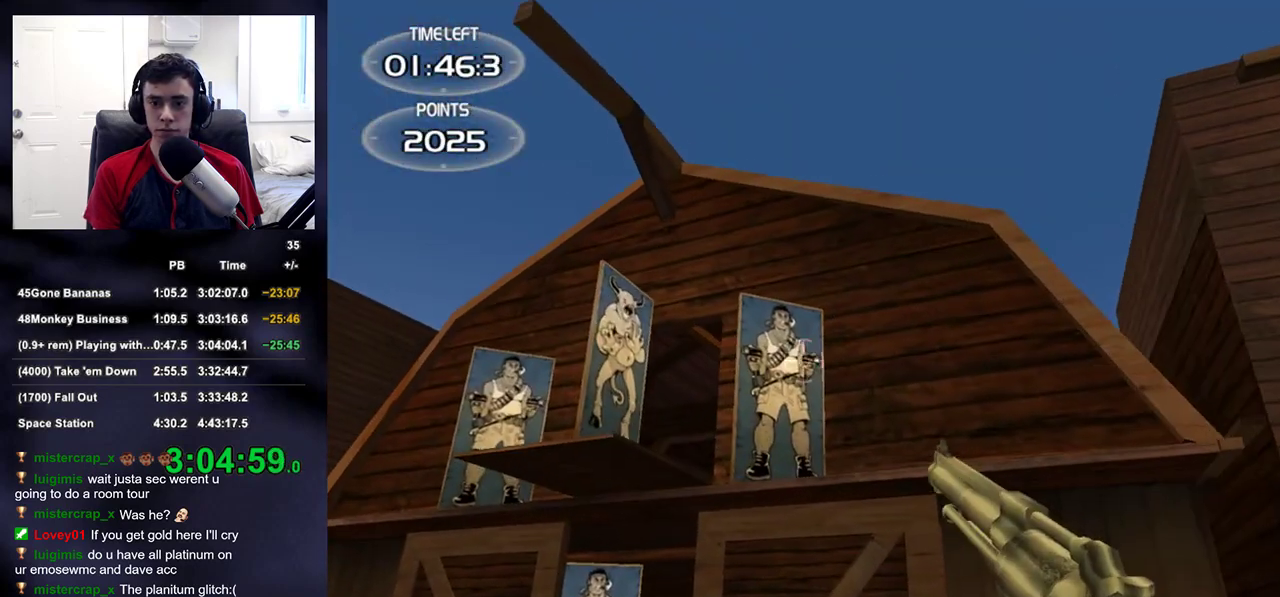
{"buttons": ["L2"], "left_stick": "up", "right_stick": "left", "events": [[117, "left_stick", "up-left"], [250, "R2", "down"], [250, "left_stick", "center"], [383, "R2", "up"], [417, "right_stick", "left"], [450, "left_stick", "up"]]}
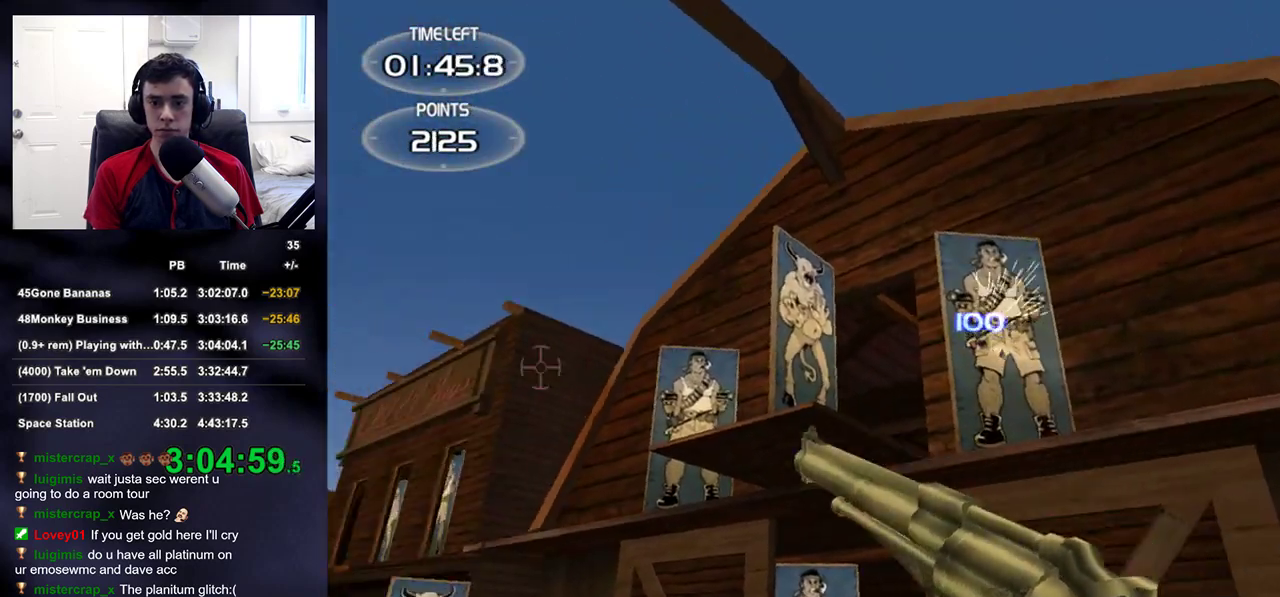
{"buttons": ["L2"], "left_stick": "center", "right_stick": "center", "events": [[100, "right_stick", "center"], [250, "right_stick", "up-right"], [433, "right_stick", "center"], [467, "left_stick", "center"]]}